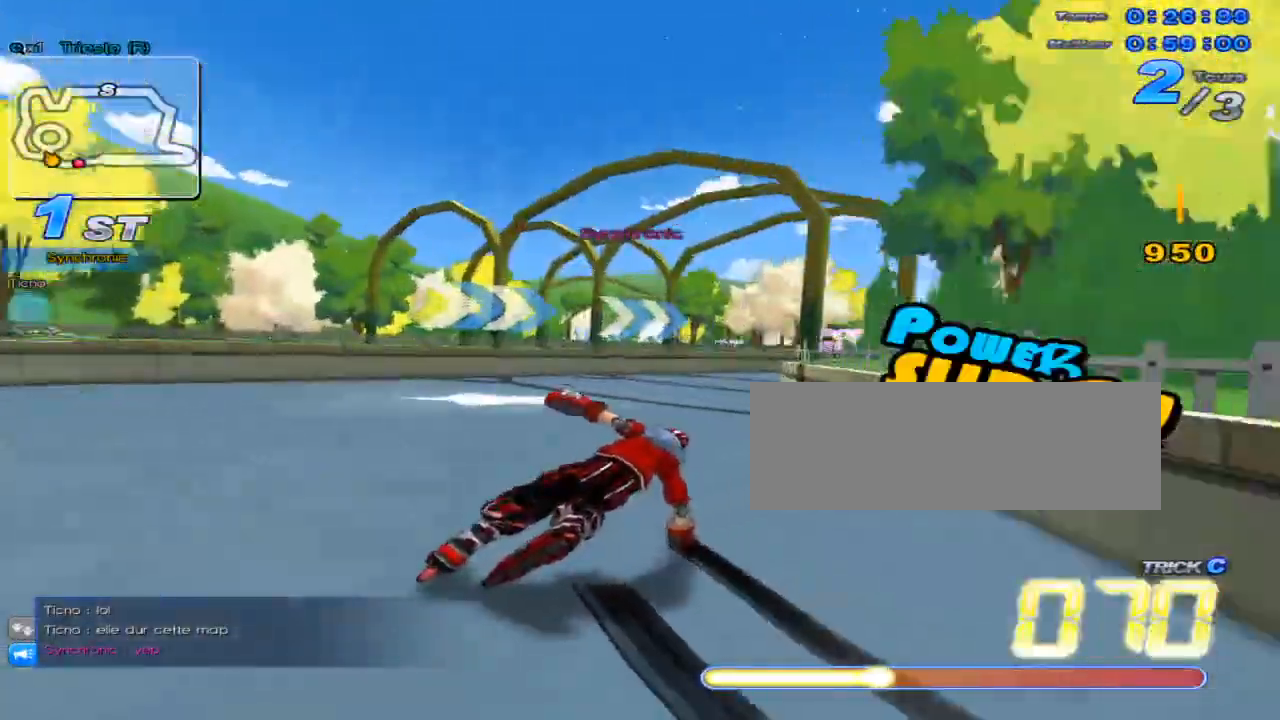
Gameplay with keyboard; each line is a JSON object with the keys held at the frame after it. "events" lists presses ("down") and releases ("up") of "c", "down", "left", "right", "up", "w" and "x" between this image and that frame as [ms after this image, input, new state], when the widget could be followed in between. No other keys are recorded. Mouse input is not recorded.
{"keys": ["right", "up", "w"], "events": []}
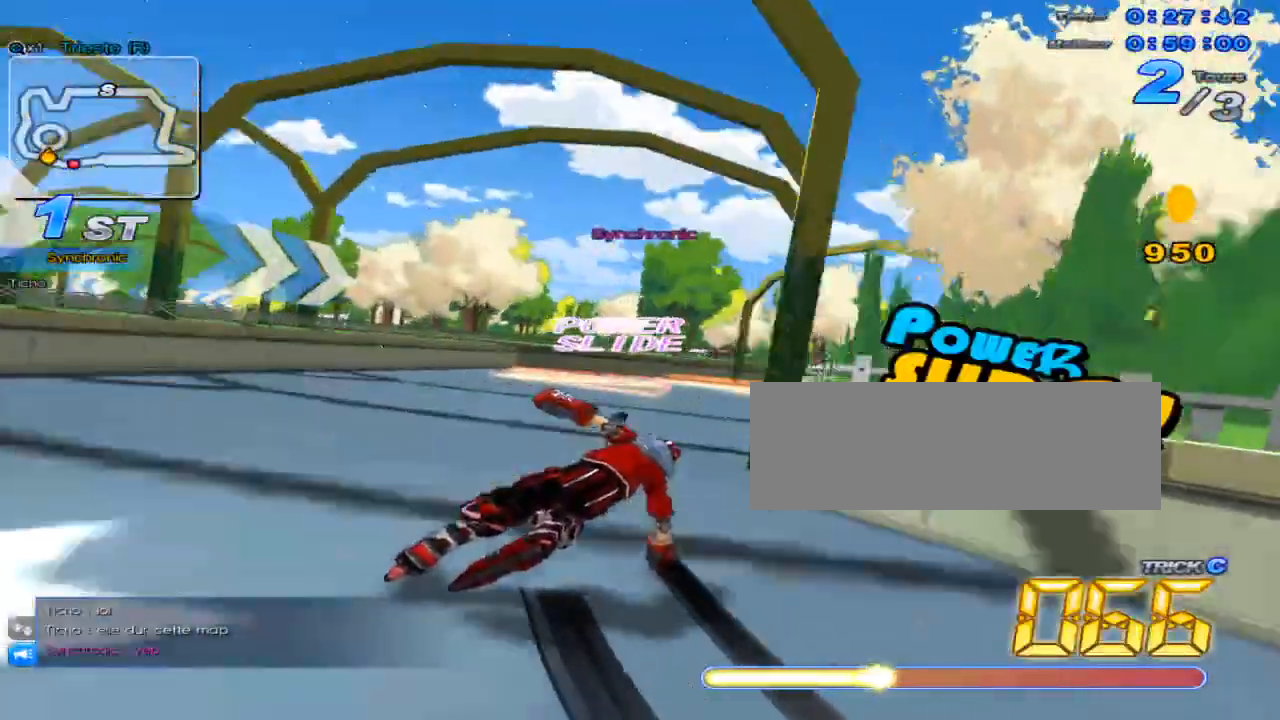
{"keys": ["up"], "events": [[300, "right", "up"], [300, "w", "up"], [383, "w", "down"], [450, "w", "up"]]}
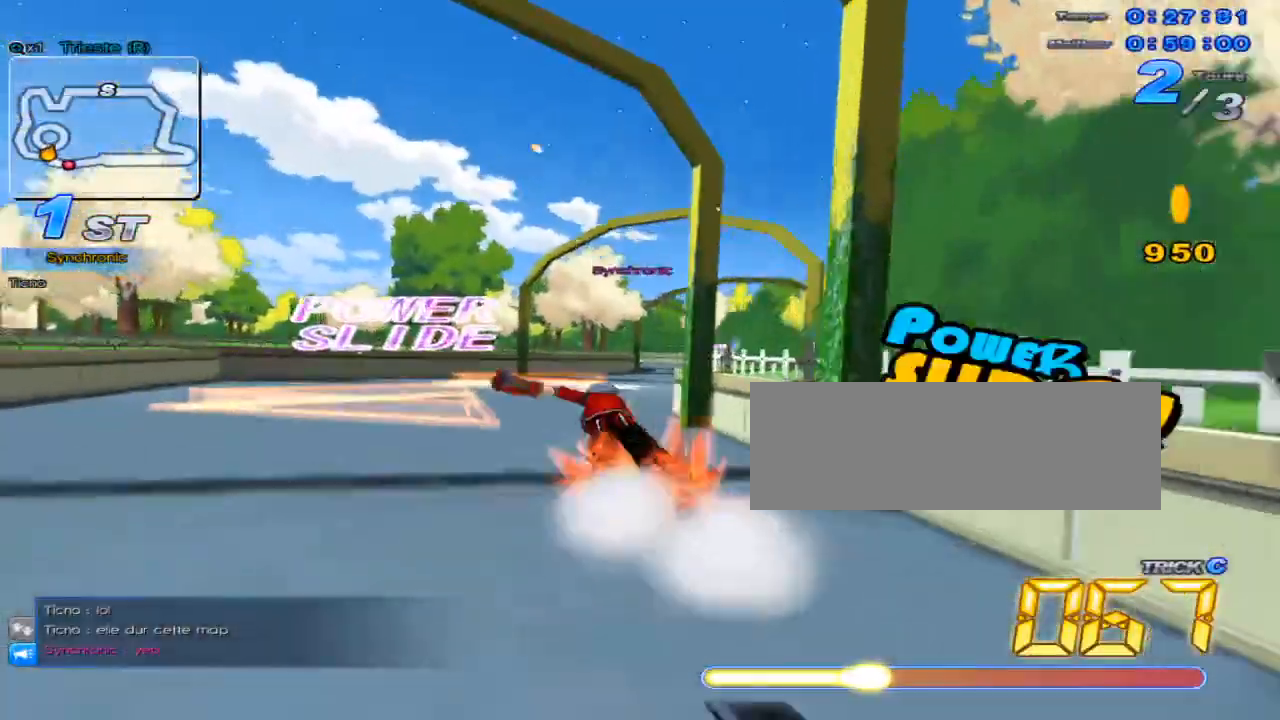
{"keys": ["right", "up", "w"], "events": [[84, "right", "down"], [150, "w", "down"]]}
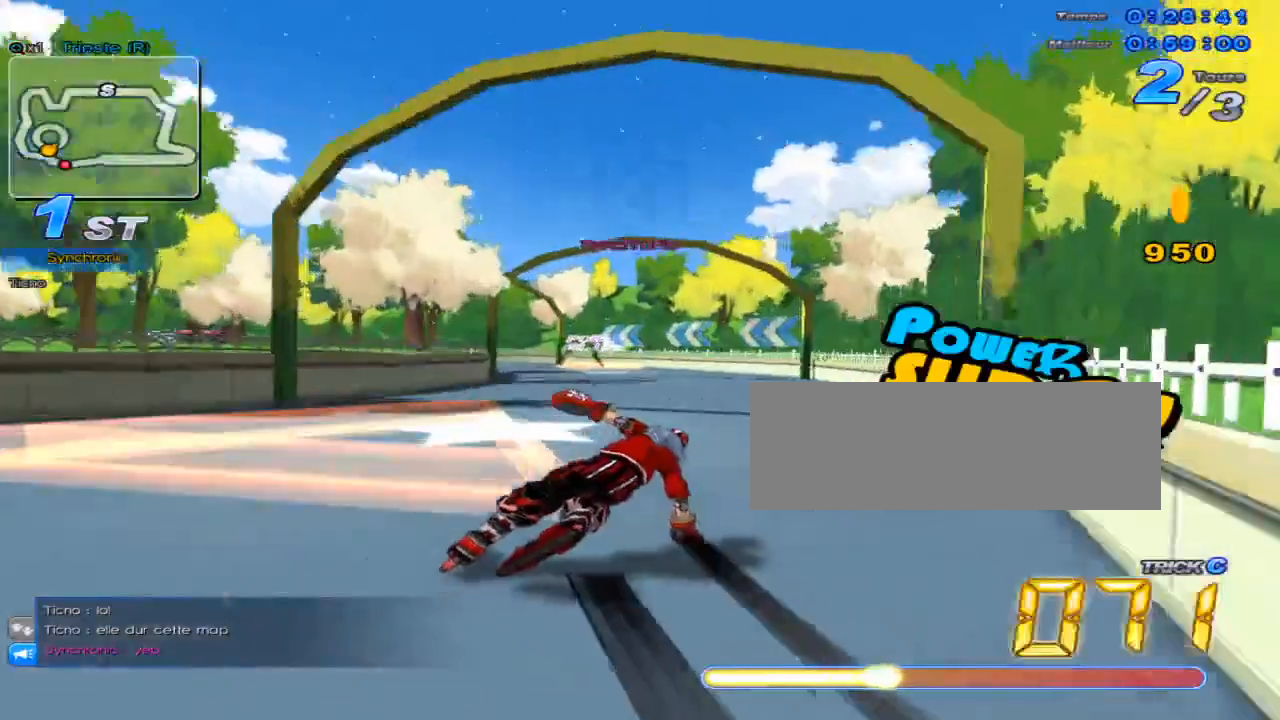
{"keys": ["up", "w"], "events": [[66, "right", "up"], [66, "w", "up"], [133, "w", "down"], [166, "left", "down"], [233, "w", "up"], [317, "w", "down"], [383, "w", "up"], [417, "left", "up"], [450, "w", "down"]]}
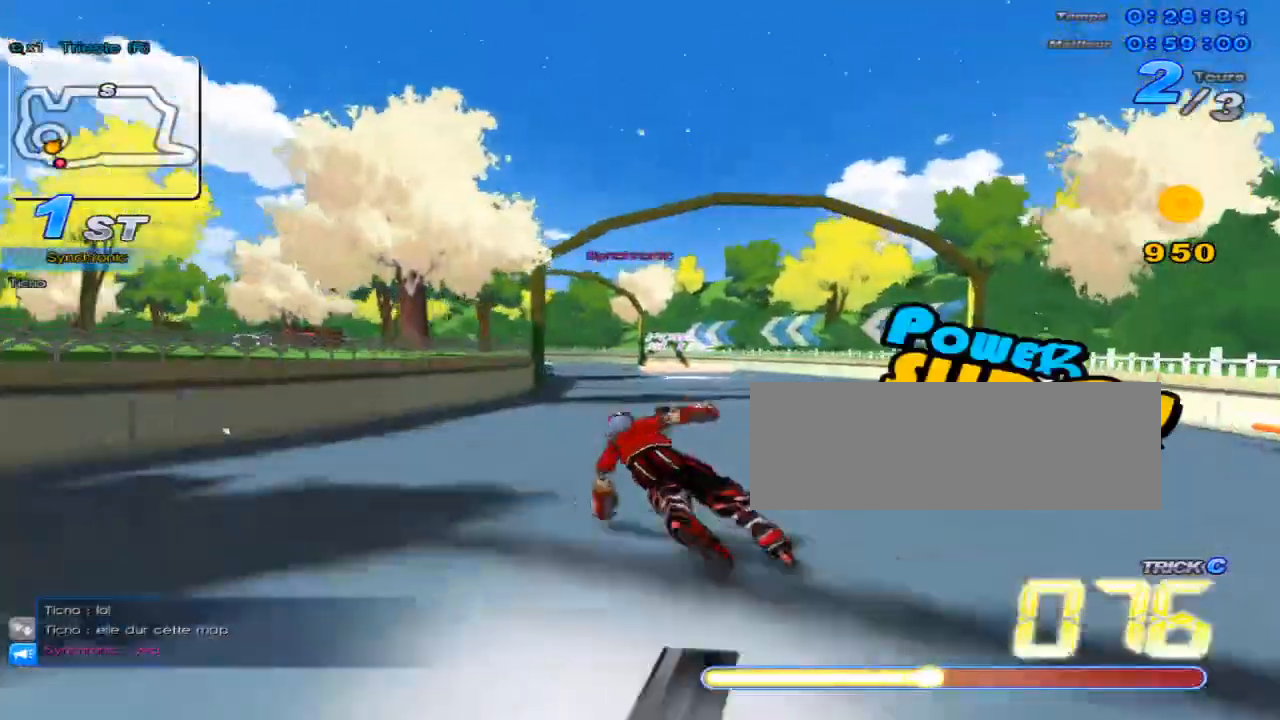
{"keys": ["left", "up"], "events": [[17, "left", "down"], [50, "w", "up"], [134, "w", "down"], [300, "left", "up"], [300, "w", "up"], [400, "w", "down"], [467, "left", "down"], [467, "w", "up"]]}
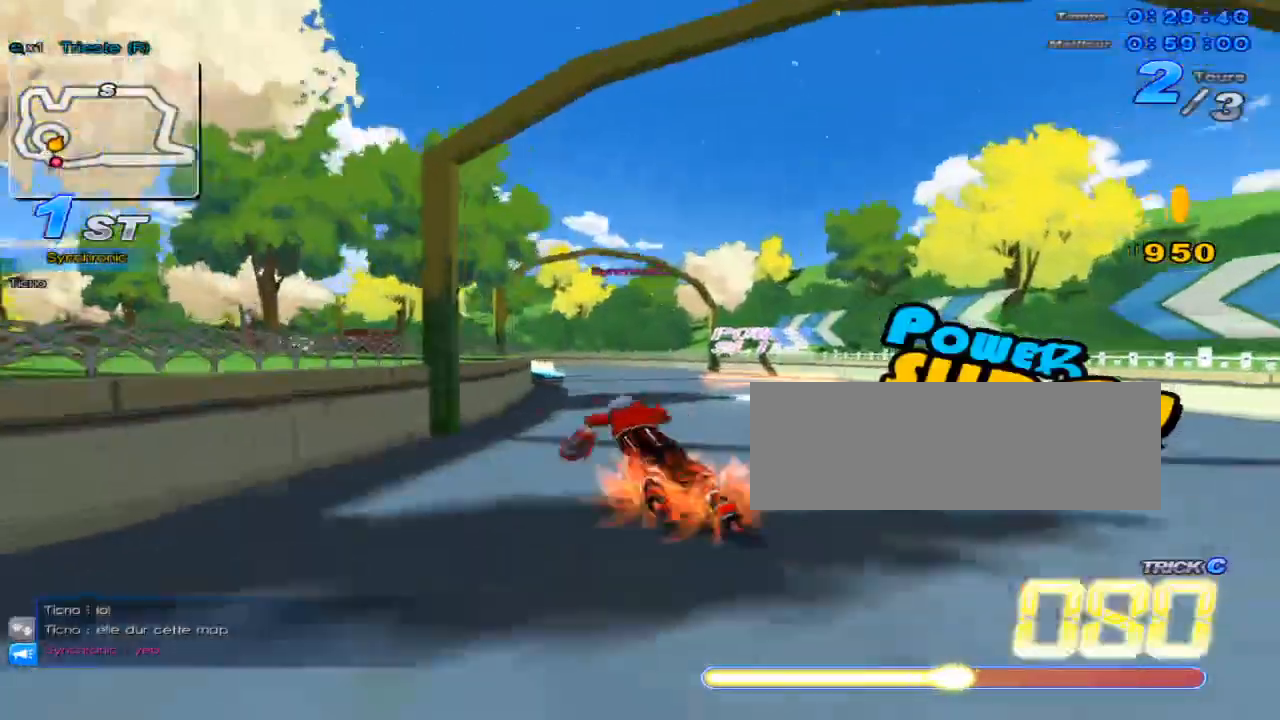
{"keys": ["left", "up", "w"], "events": [[33, "w", "down"]]}
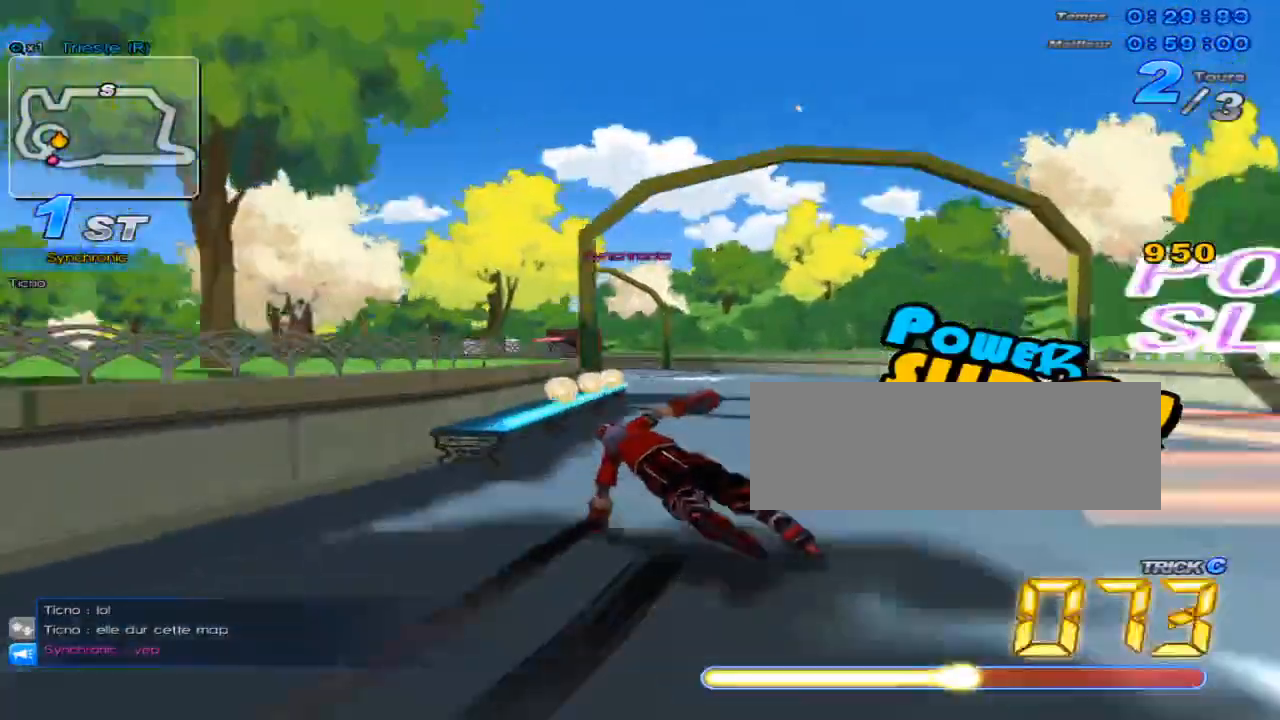
{"keys": ["left", "up", "w"], "events": [[84, "left", "up"], [84, "w", "up"], [134, "w", "down"], [200, "left", "down"], [200, "w", "up"], [267, "w", "down"]]}
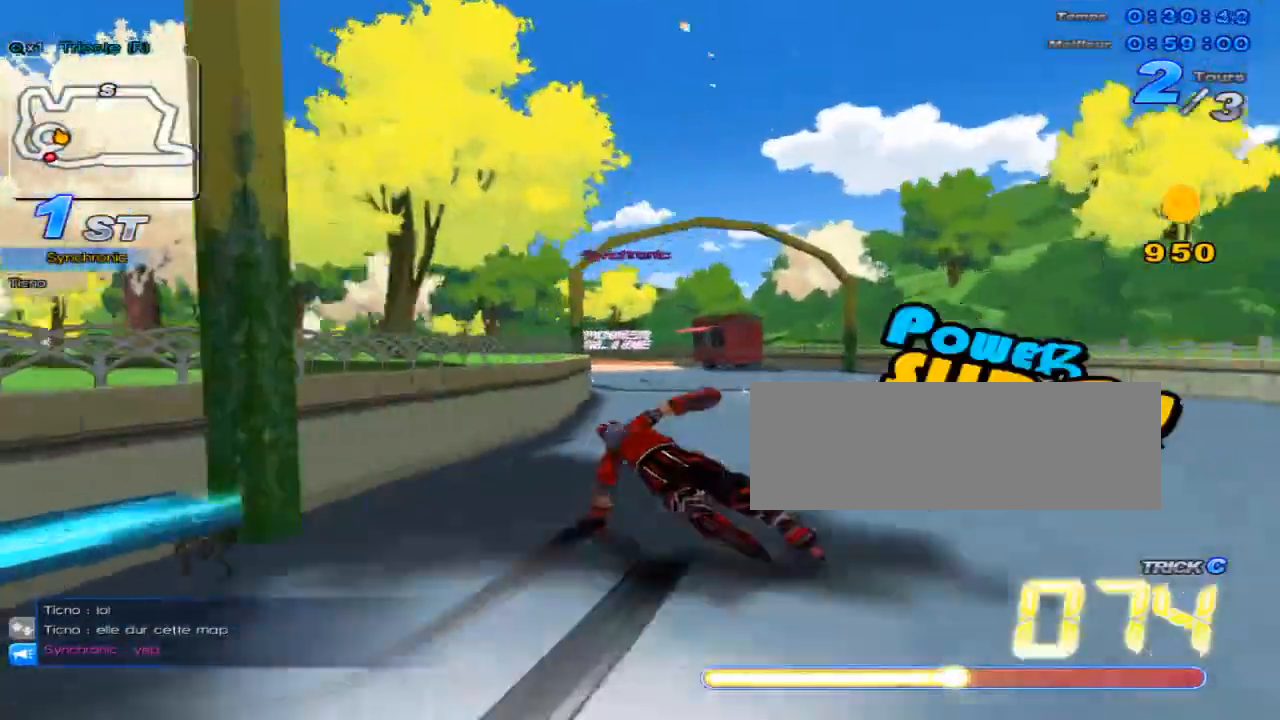
{"keys": ["left", "up", "w"], "events": [[250, "left", "up"], [250, "w", "up"], [317, "w", "down"], [350, "left", "down"], [383, "w", "up"], [433, "w", "down"]]}
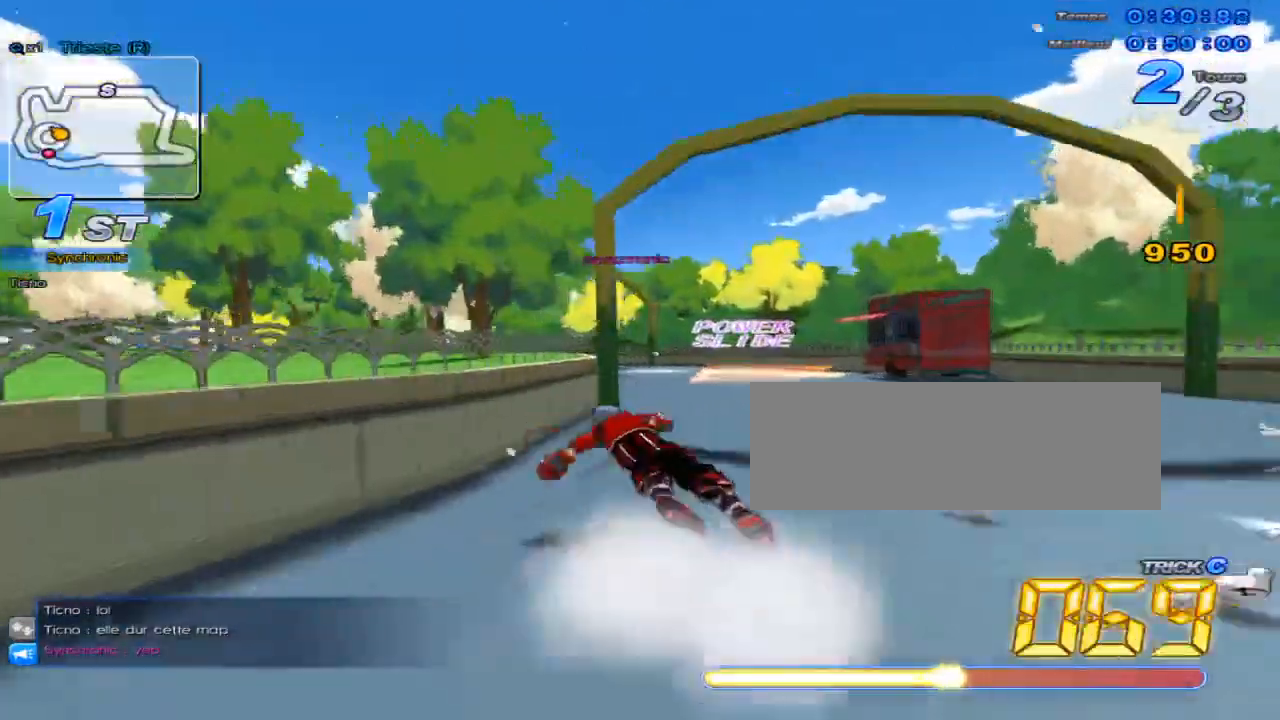
{"keys": ["left", "up", "w"], "events": [[217, "w", "up"], [234, "left", "up"], [334, "w", "down"], [367, "w", "up"], [400, "left", "down"], [484, "w", "down"]]}
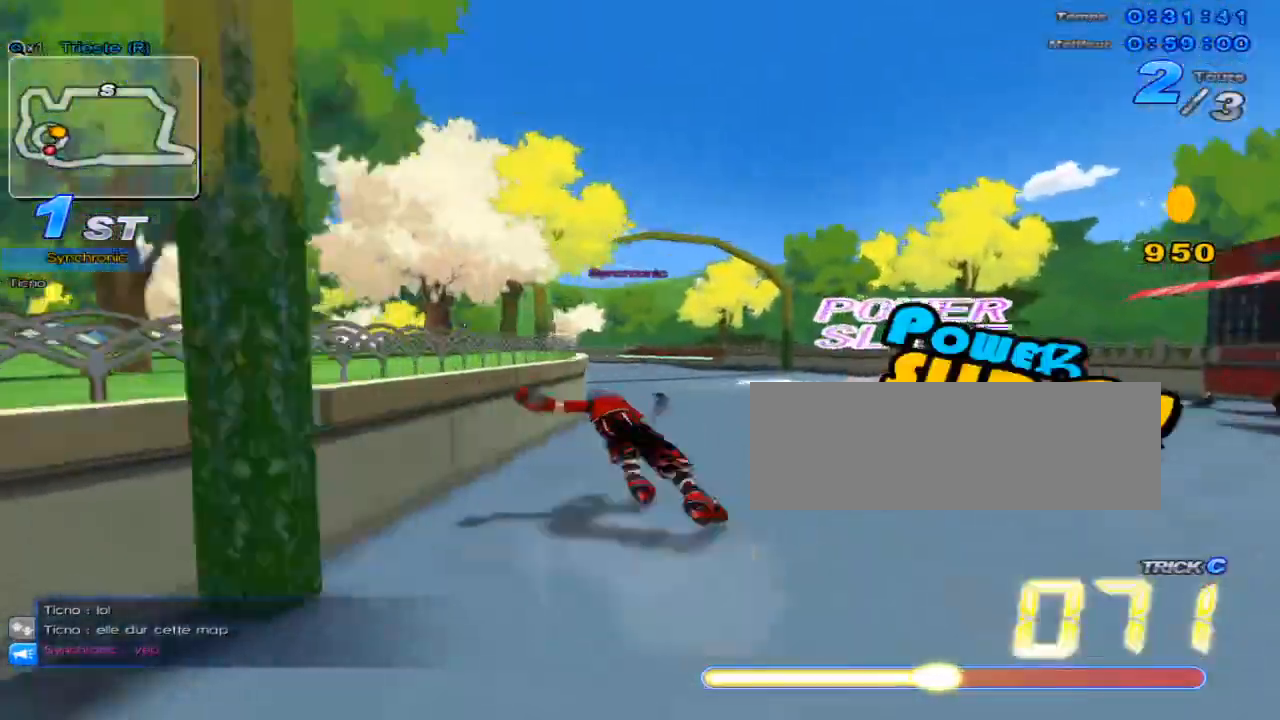
{"keys": ["up", "w"], "events": [[417, "left", "up"], [417, "w", "up"], [500, "w", "down"]]}
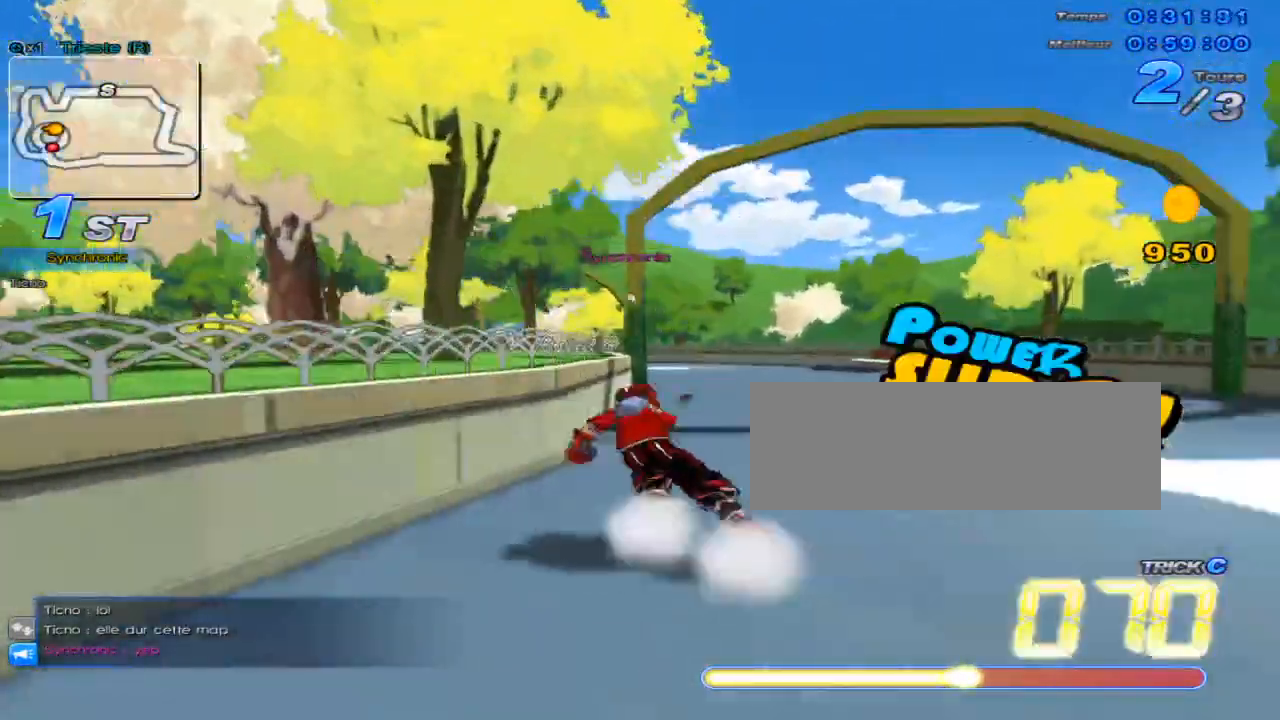
{"keys": ["up"], "events": [[67, "left", "down"], [67, "w", "up"], [100, "w", "down"], [467, "left", "up"], [467, "w", "up"]]}
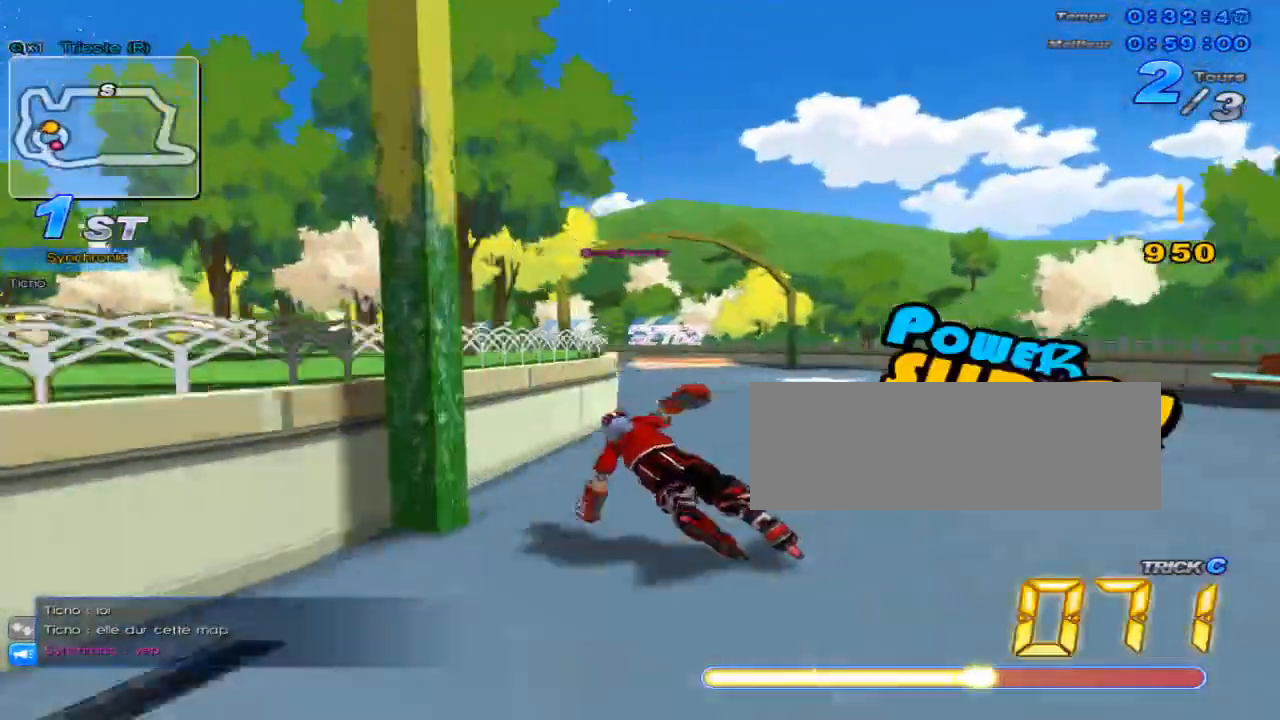
{"keys": ["left", "up", "w"], "events": [[50, "w", "down"], [116, "left", "down"], [116, "w", "up"], [183, "w", "down"]]}
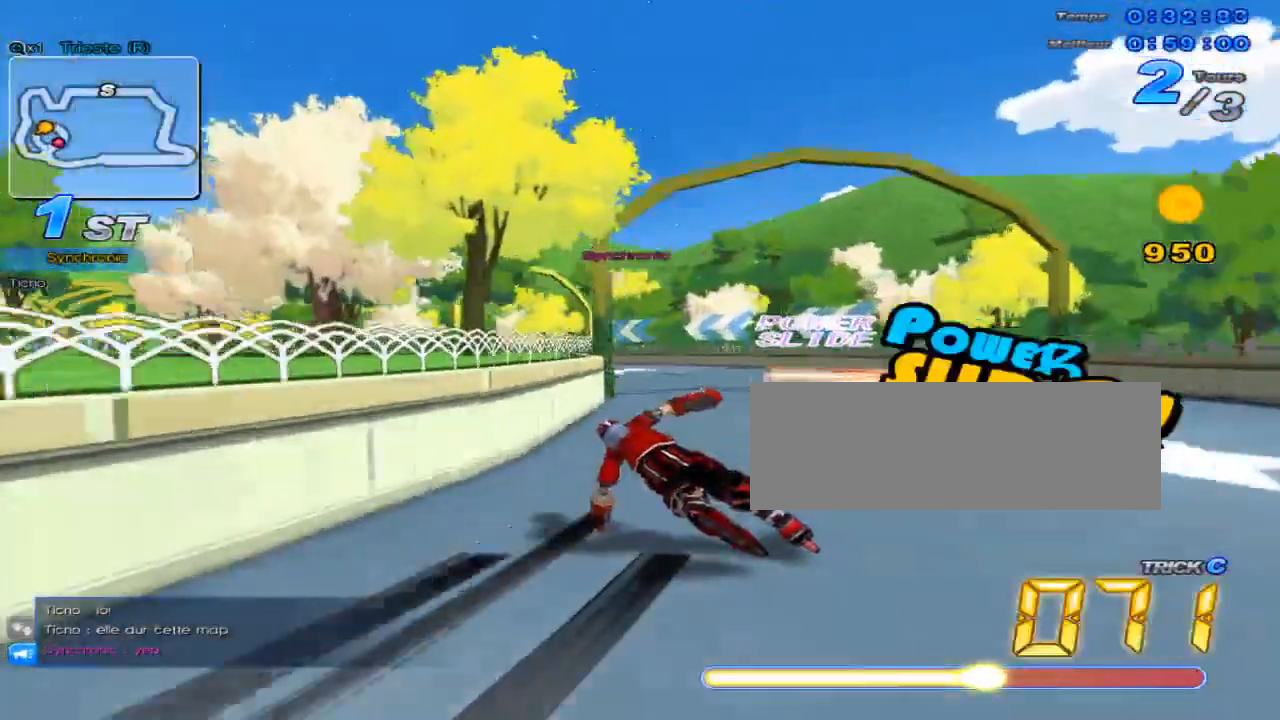
{"keys": ["left", "up", "w"], "events": [[134, "left", "up"], [134, "w", "up"], [200, "w", "down"], [267, "left", "down"], [267, "w", "up"], [300, "w", "down"]]}
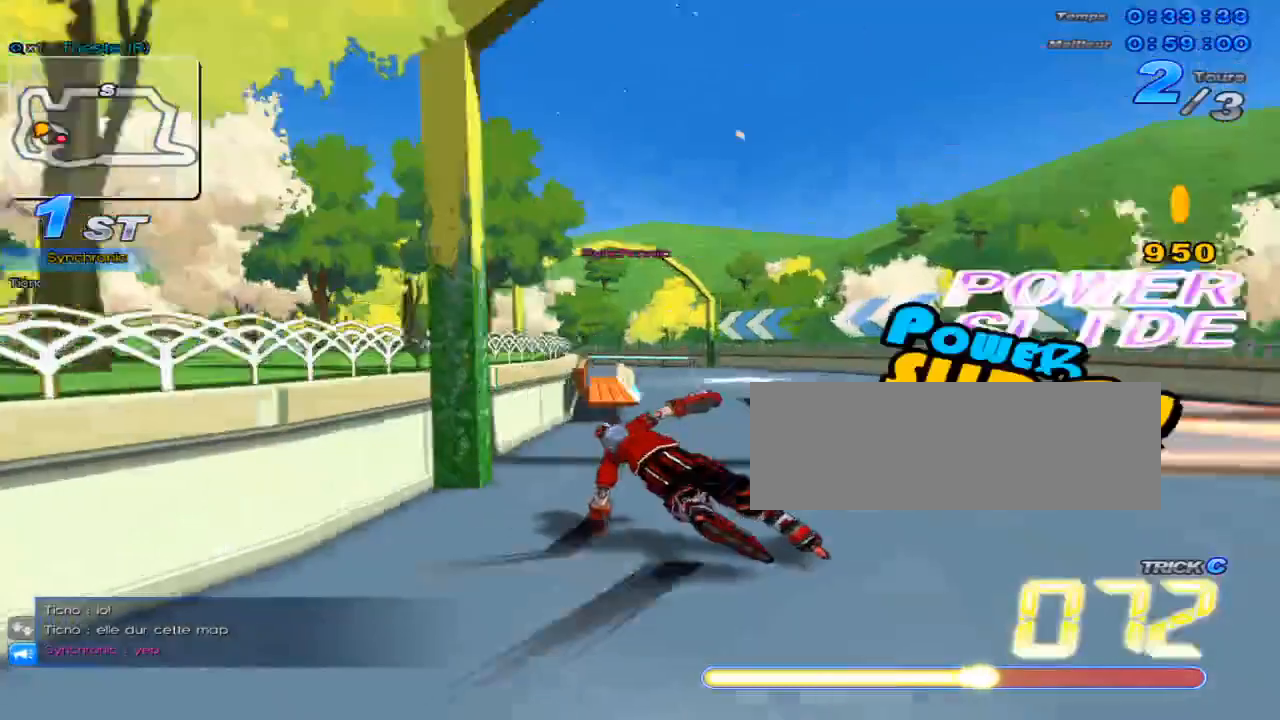
{"keys": ["left", "up", "w"], "events": [[233, "left", "up"], [233, "w", "up"], [317, "w", "down"], [367, "left", "down"], [367, "w", "up"], [417, "w", "down"]]}
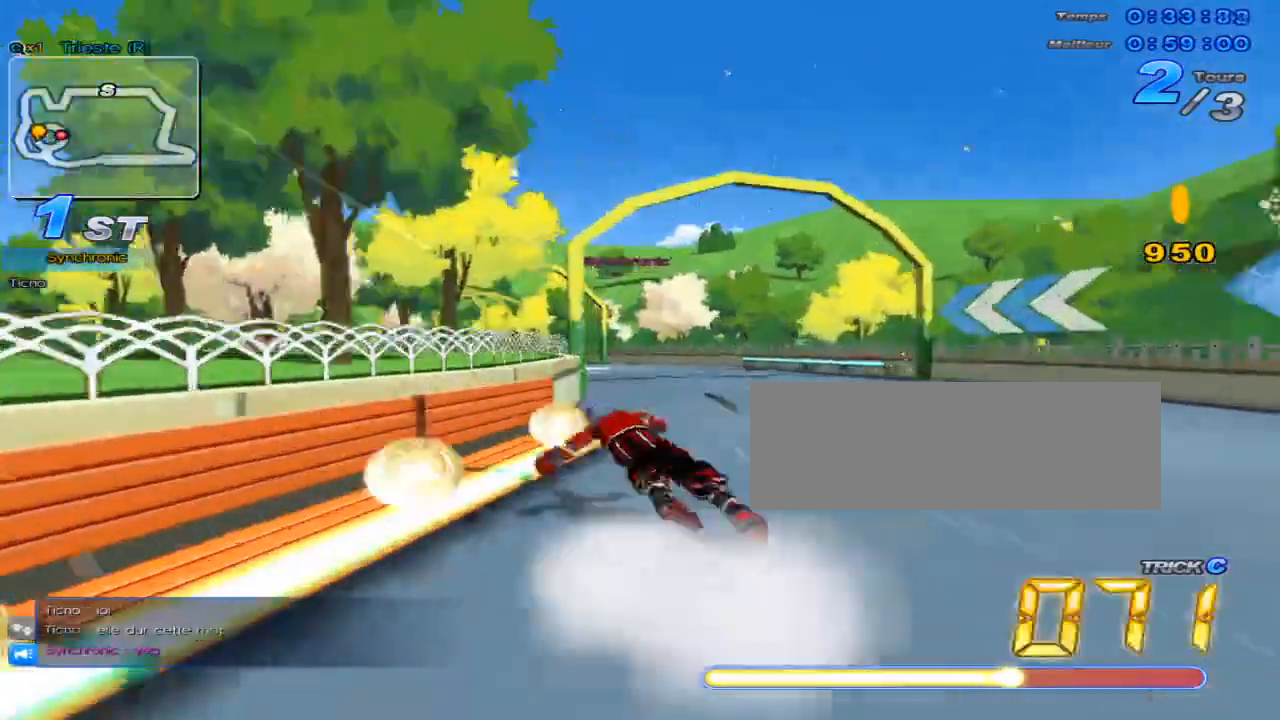
{"keys": ["c"], "events": [[417, "c", "down"], [484, "left", "up"], [484, "up", "up"], [484, "w", "up"]]}
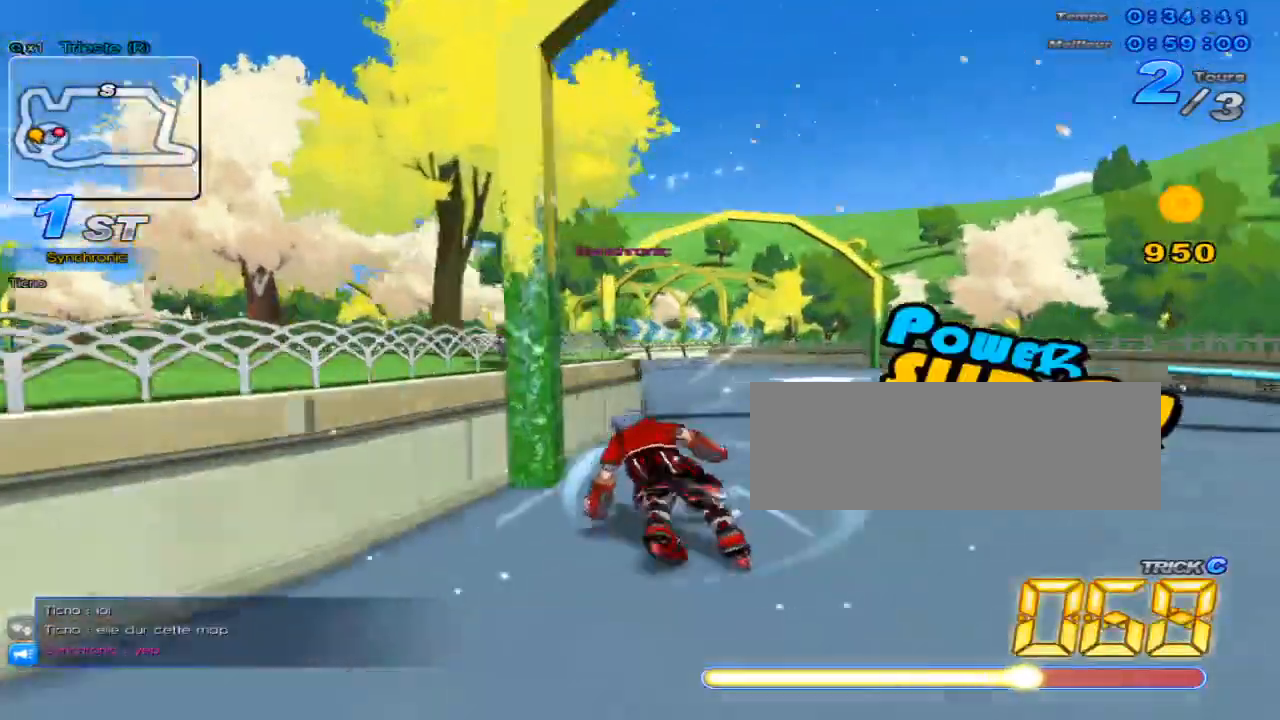
{"keys": ["up", "w"], "events": [[50, "c", "up"], [100, "up", "down"], [400, "w", "down"]]}
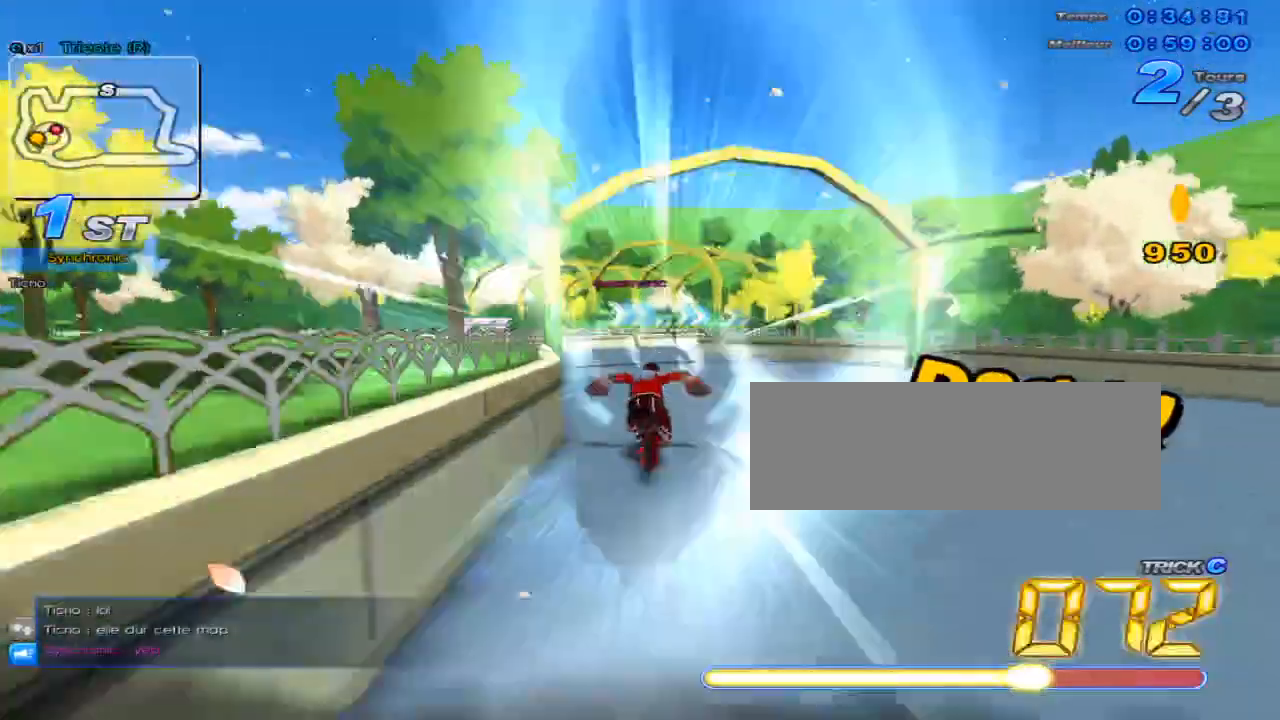
{"keys": ["up"], "events": [[33, "left", "down"], [33, "w", "up"], [451, "left", "up"]]}
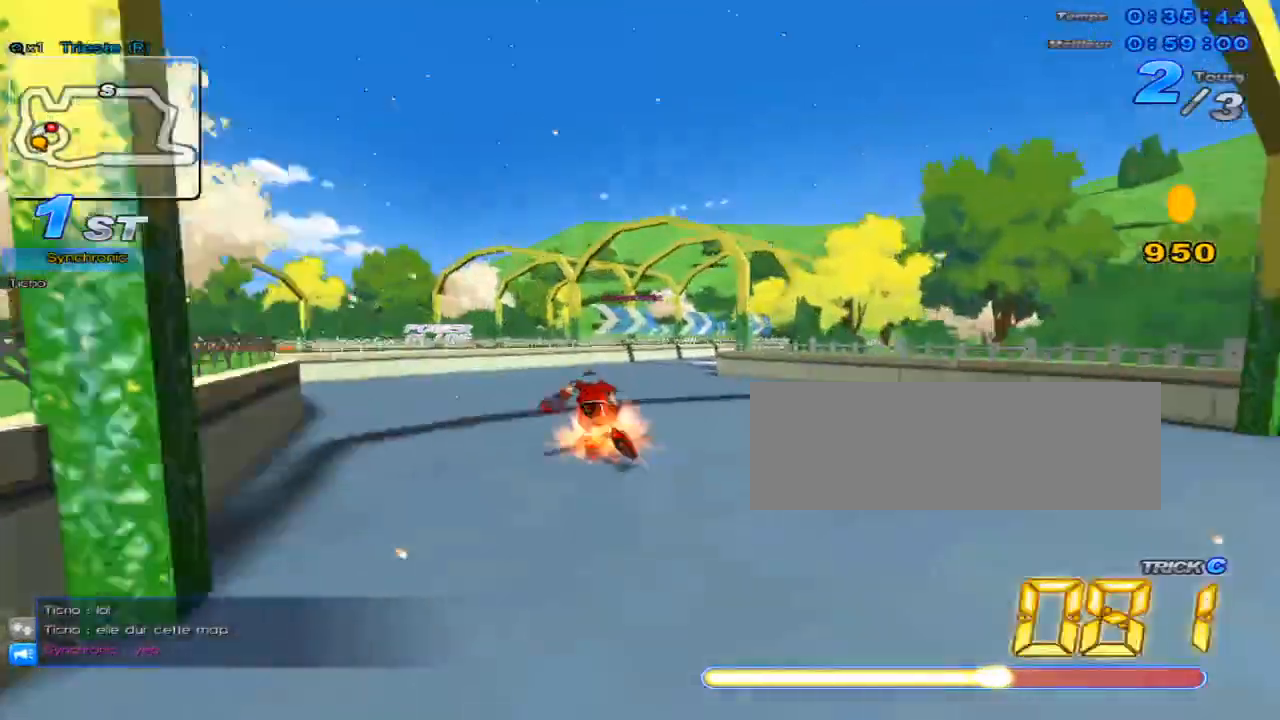
{"keys": ["right", "up", "w"], "events": [[16, "right", "down"], [116, "w", "down"]]}
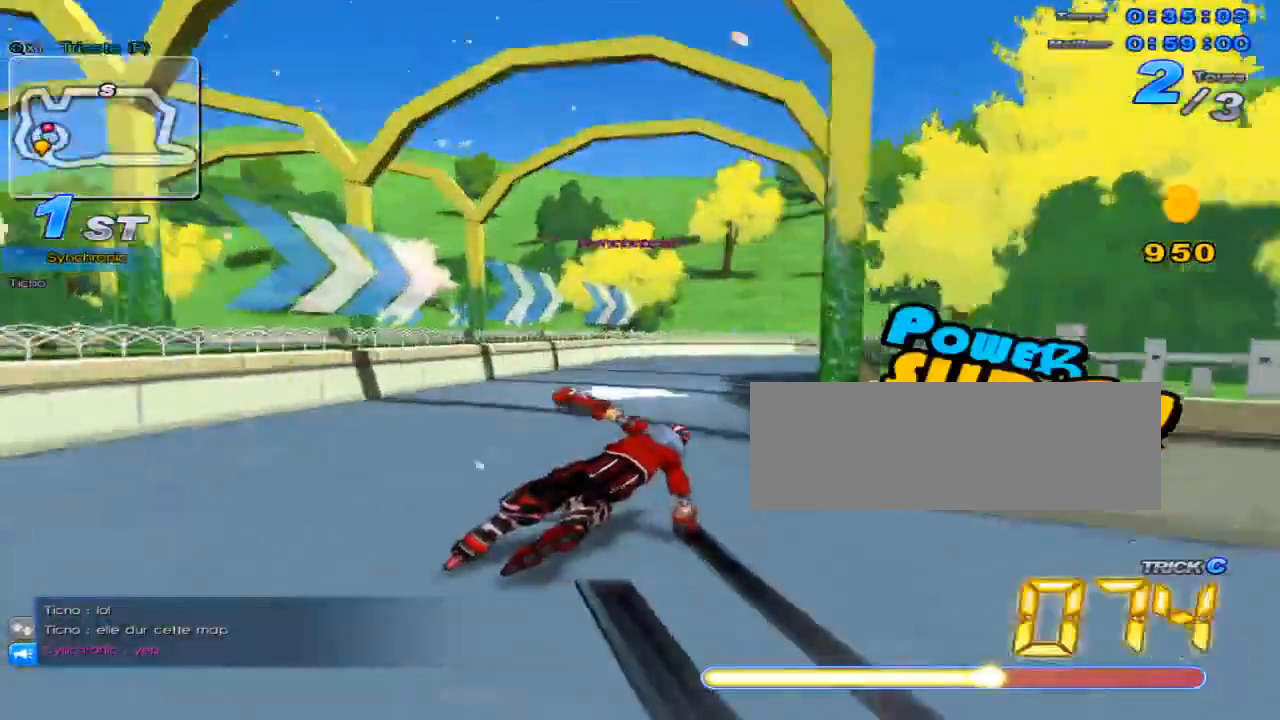
{"keys": ["right", "up", "w"], "events": []}
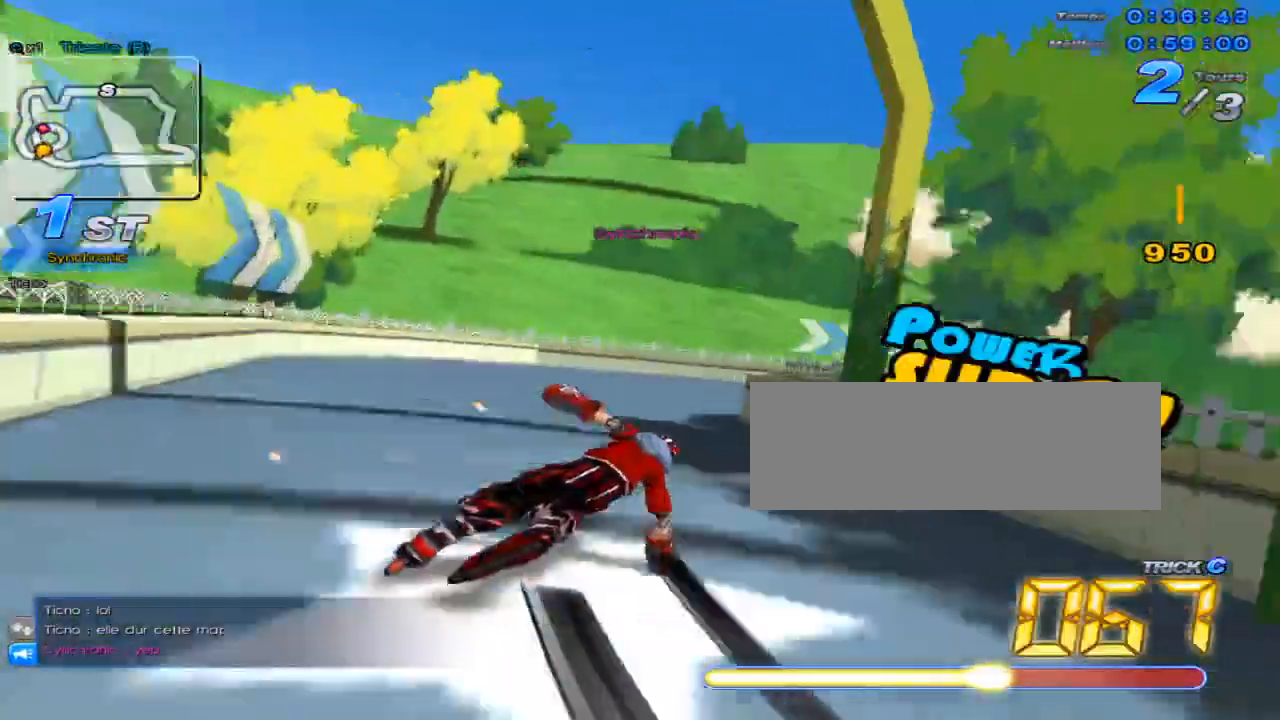
{"keys": ["right", "up", "w"], "events": []}
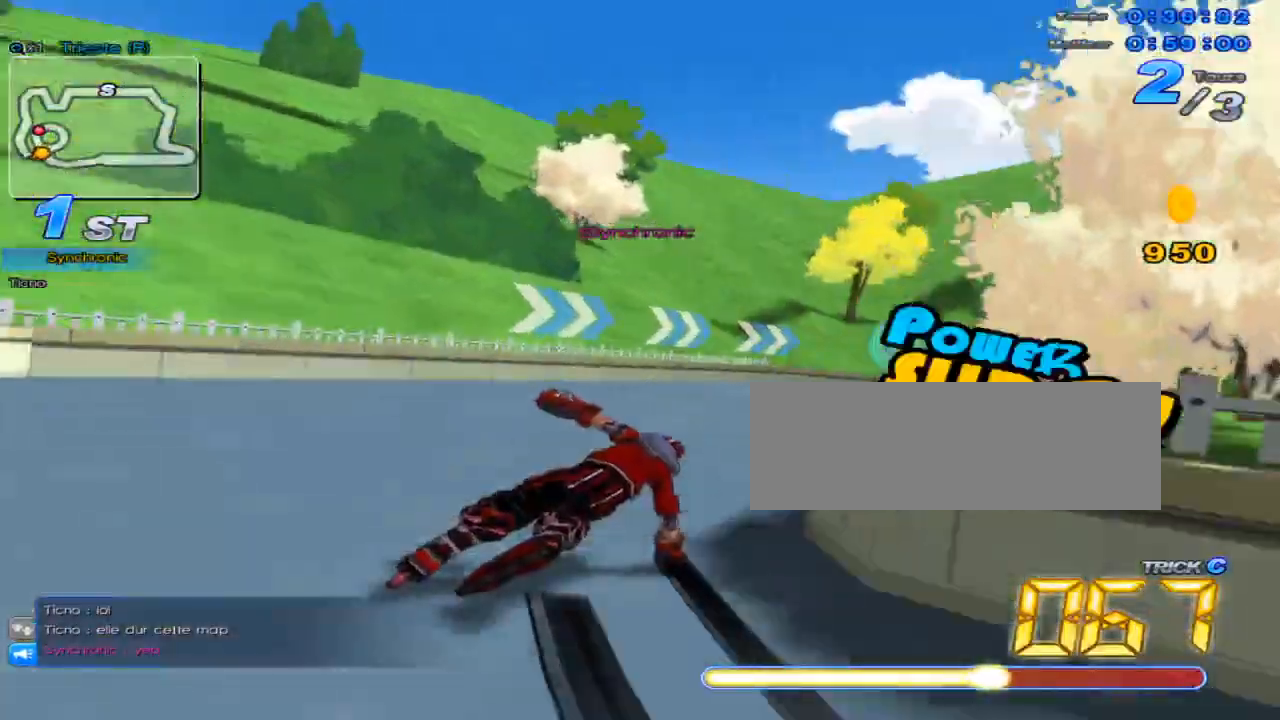
{"keys": ["right", "up", "w"], "events": []}
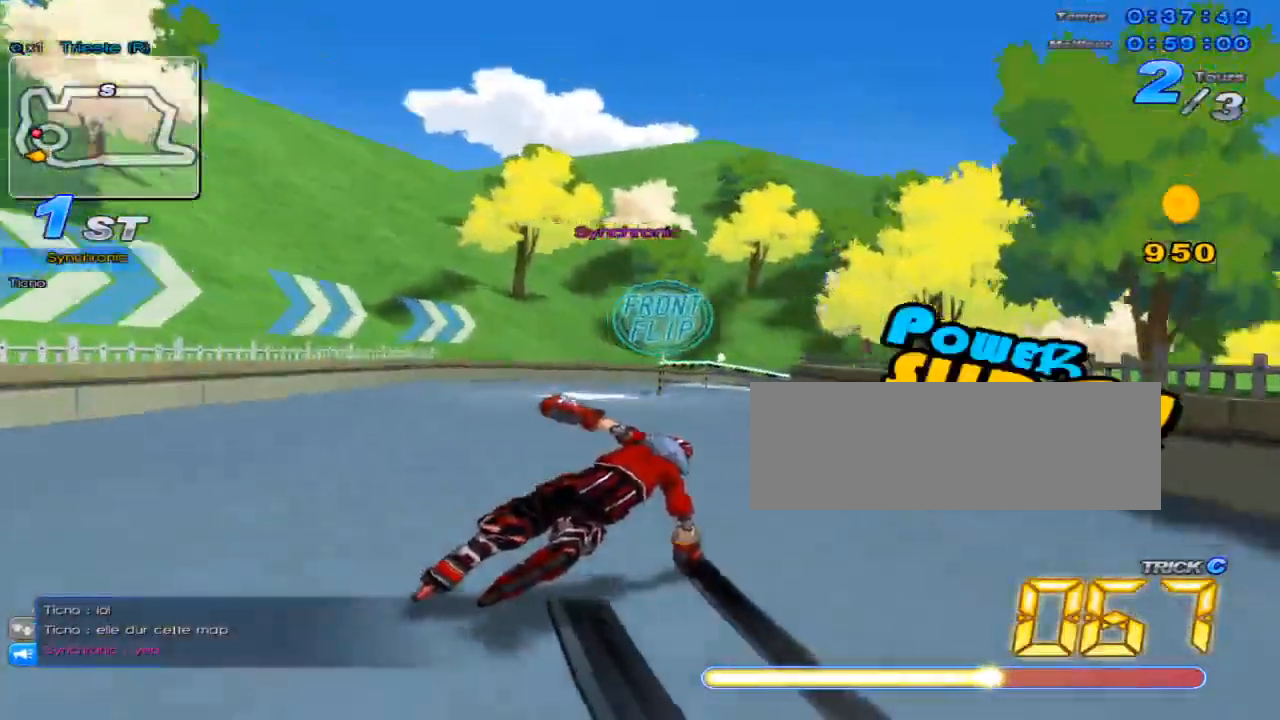
{"keys": ["up"], "events": [[150, "c", "down"], [250, "right", "up"], [250, "up", "up"], [250, "w", "up"], [317, "c", "up"], [317, "up", "down"]]}
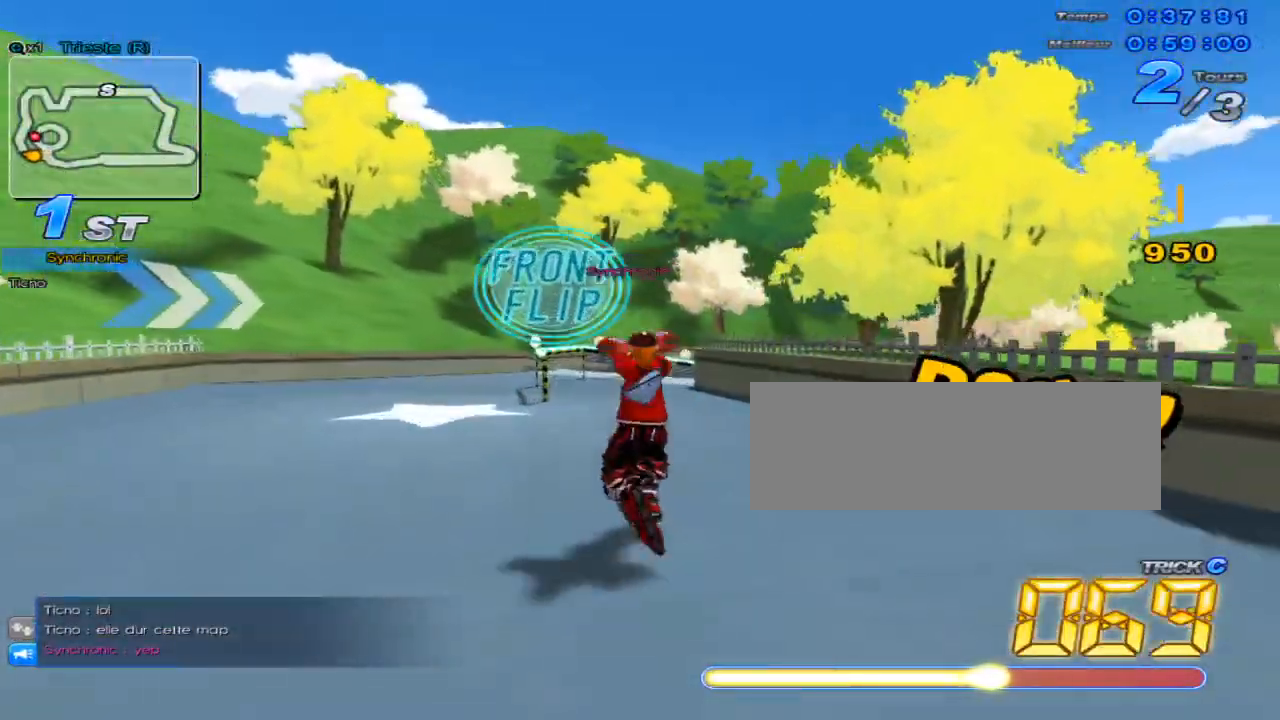
{"keys": ["c", "up", "w", "x"], "events": [[334, "w", "down"], [401, "x", "down"], [467, "c", "down"]]}
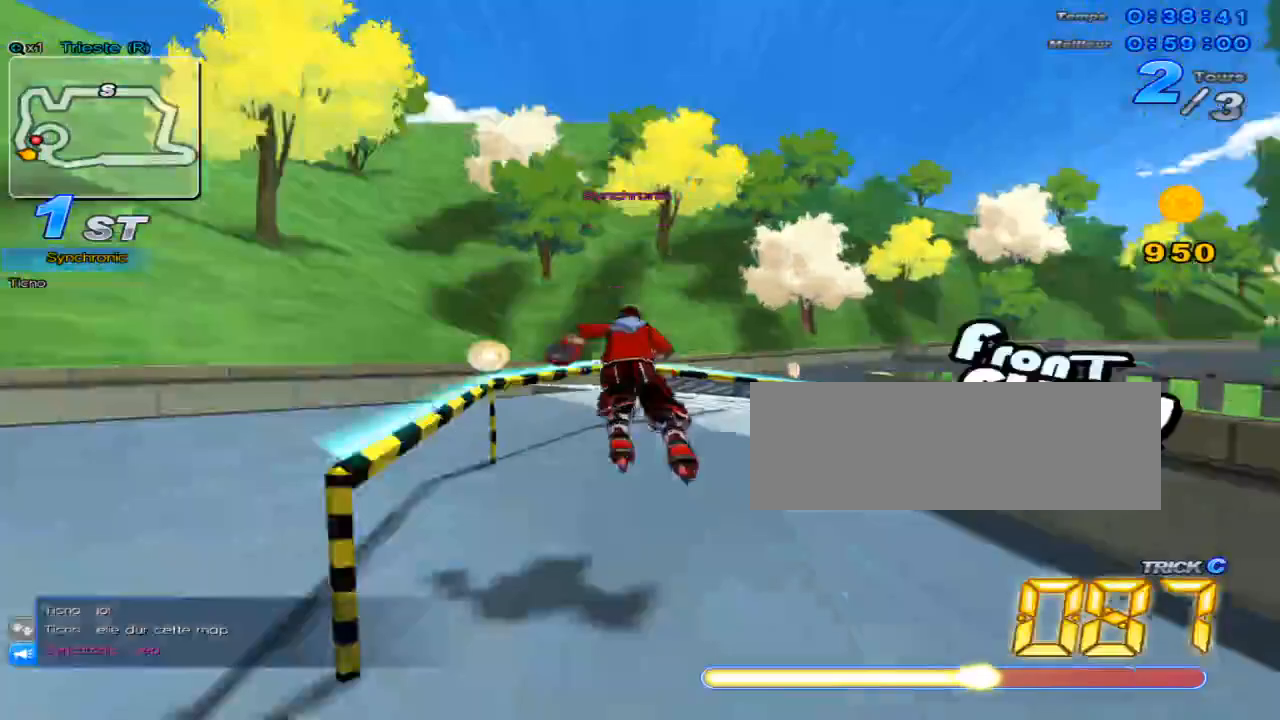
{"keys": ["up", "w", "x"], "events": [[16, "w", "up"], [50, "right", "down"], [116, "c", "up"], [116, "x", "up"], [383, "right", "up"], [383, "up", "up"], [467, "up", "down"], [467, "w", "down"], [500, "x", "down"]]}
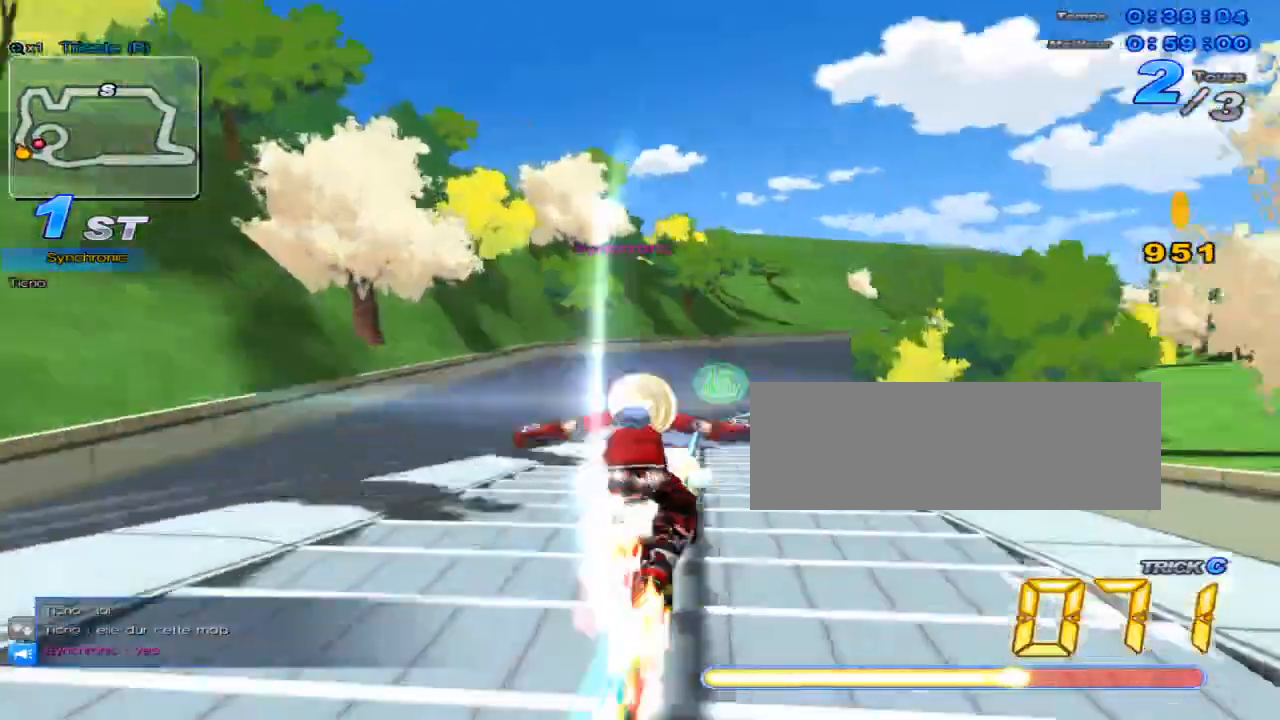
{"keys": ["up"], "events": [[33, "c", "down"], [100, "w", "up"], [134, "c", "up"], [134, "x", "up"]]}
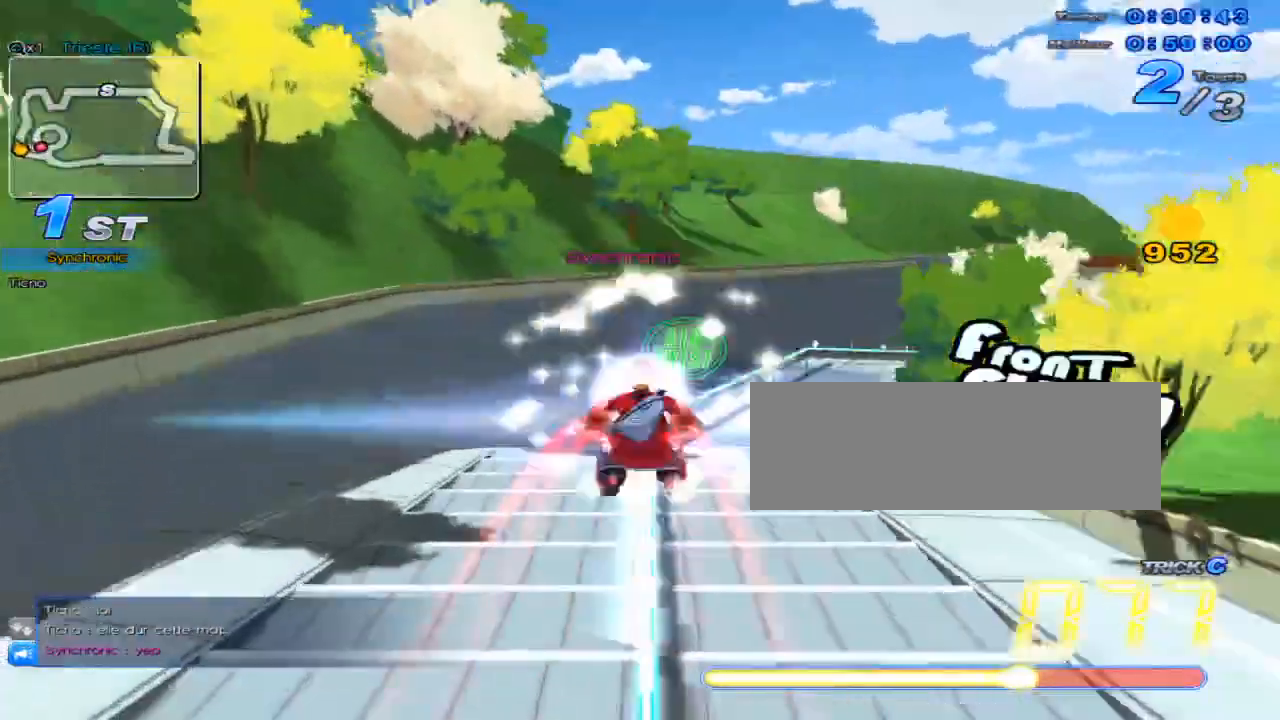
{"keys": ["right", "up", "w"], "events": [[417, "right", "down"], [483, "w", "down"]]}
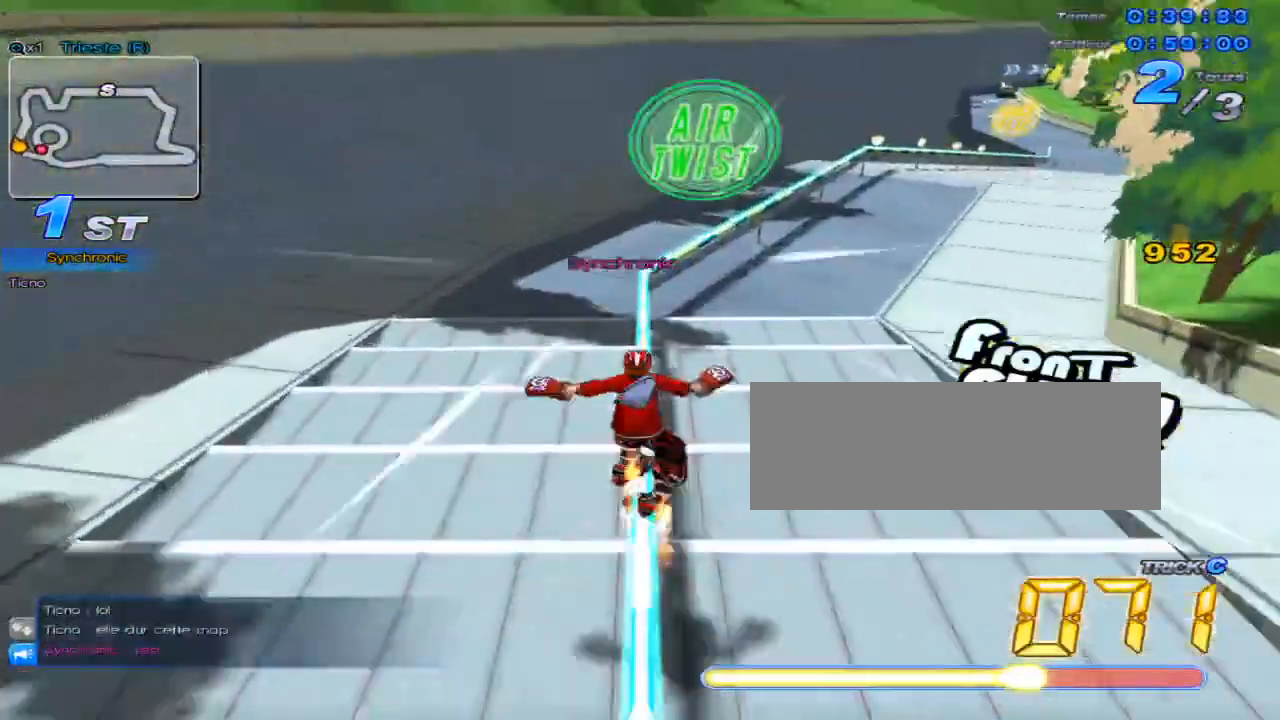
{"keys": ["c", "up", "x"], "events": [[67, "x", "down"], [134, "c", "down"], [134, "right", "up"], [134, "w", "up"], [267, "right", "down"], [434, "right", "up"]]}
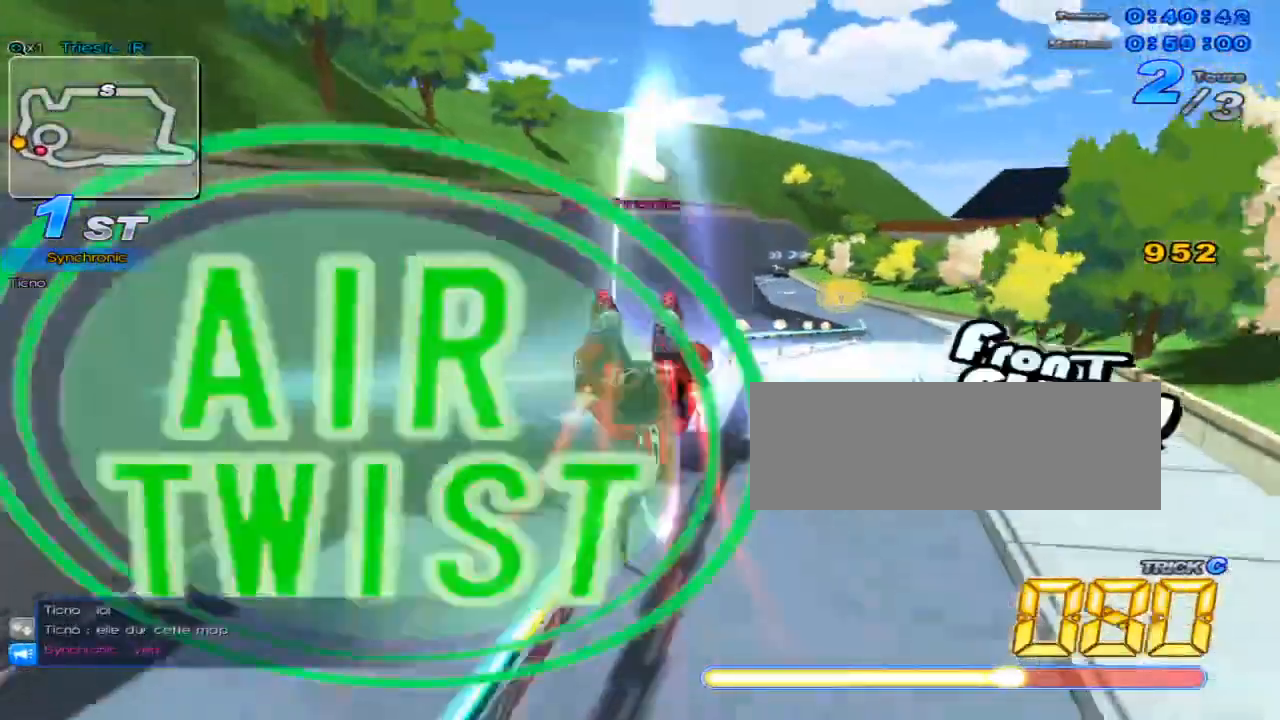
{"keys": ["c", "up", "x"], "events": [[83, "c", "up"], [83, "x", "up"], [150, "right", "down"], [250, "right", "up"], [350, "w", "down"], [400, "x", "down"], [433, "c", "down"], [500, "w", "up"]]}
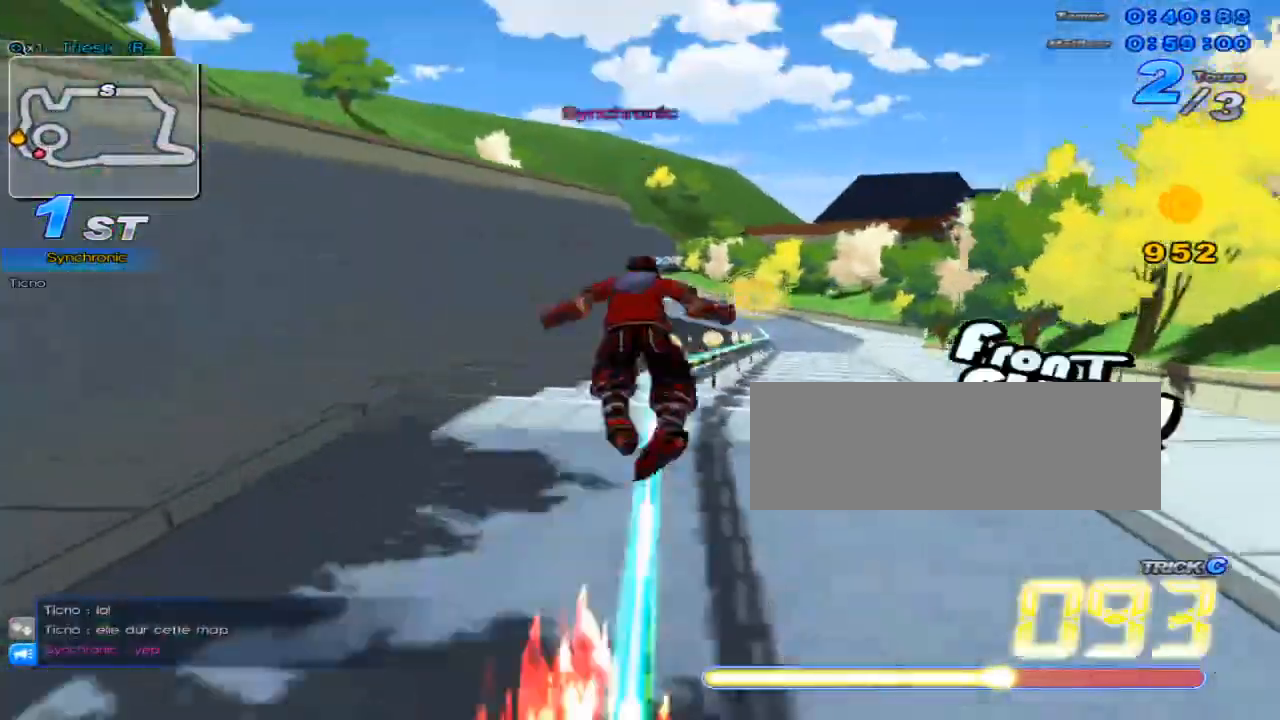
{"keys": ["up"], "events": [[100, "c", "up"], [100, "x", "up"], [134, "right", "down"], [451, "right", "up"]]}
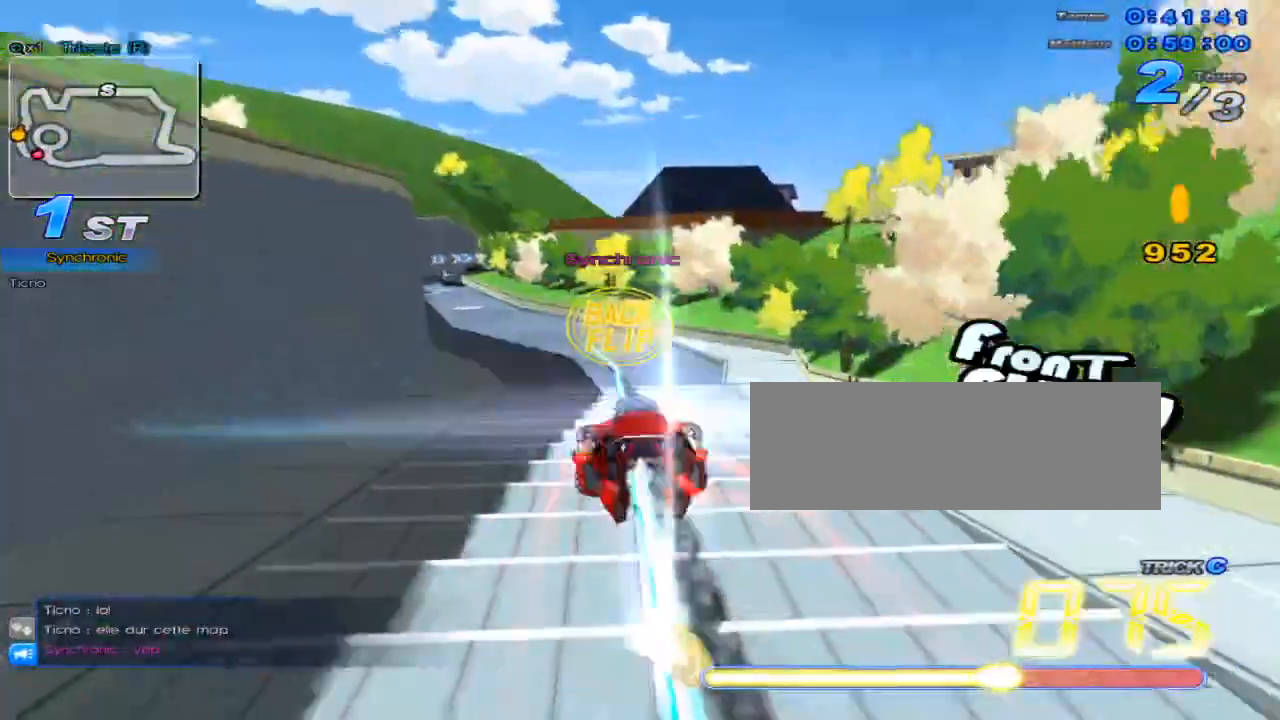
{"keys": ["c", "down", "x"], "events": [[216, "w", "down"], [250, "up", "up"], [283, "down", "down"], [283, "x", "down"], [367, "c", "down"], [400, "w", "up"]]}